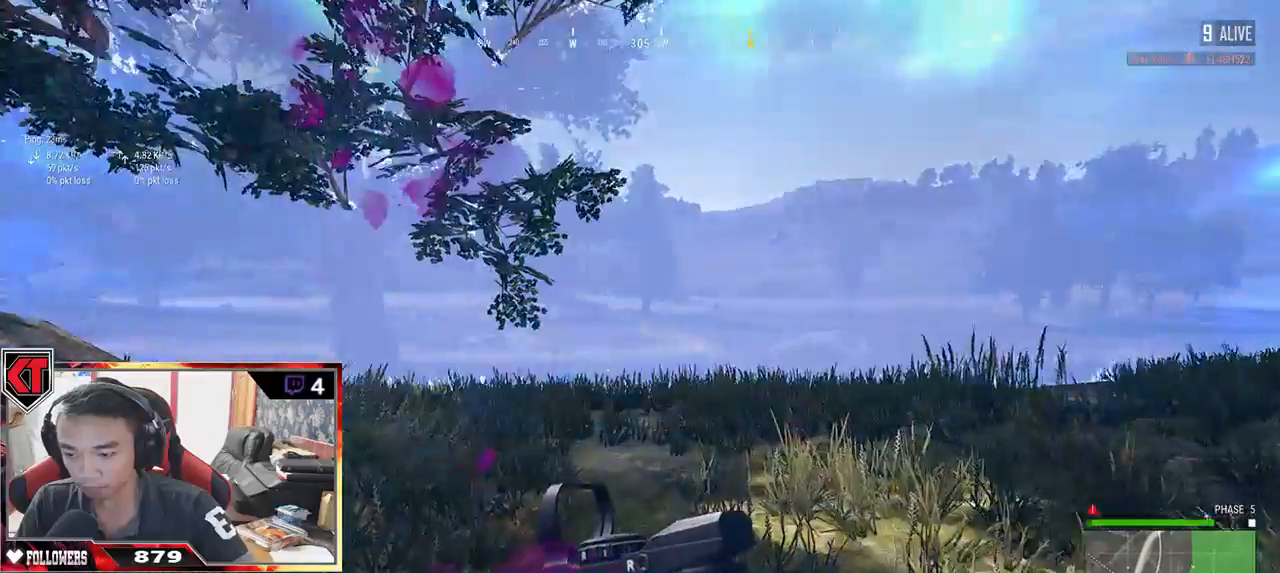
Gameplay with keyboard and mouse; each line is a JSON object with the keys and mouse buttons held at the frame after it. "events" lists presses ("down") and releases ("up") of "a", "c", "ctrl", "d", "e", "f", "q", "r", "s", "shift", "space", "tab", "v", "w", "x", "z", "mouse_left", "mouse_wheel" and "mouse_right" between this image and that frame as [ms after this image, input, new state], when the widget could be followed in between. "mouse_left", "mouse_wheel", "mouse_right" = the "left", "wheel", "right" buttons of the "mouse" list. No other keys are recorded. "wheel" means that the mouse wheel is clicked or scrolled. Mouse movement is not recorded.
{"keys": ["shift", "w"], "mouse": [], "events": []}
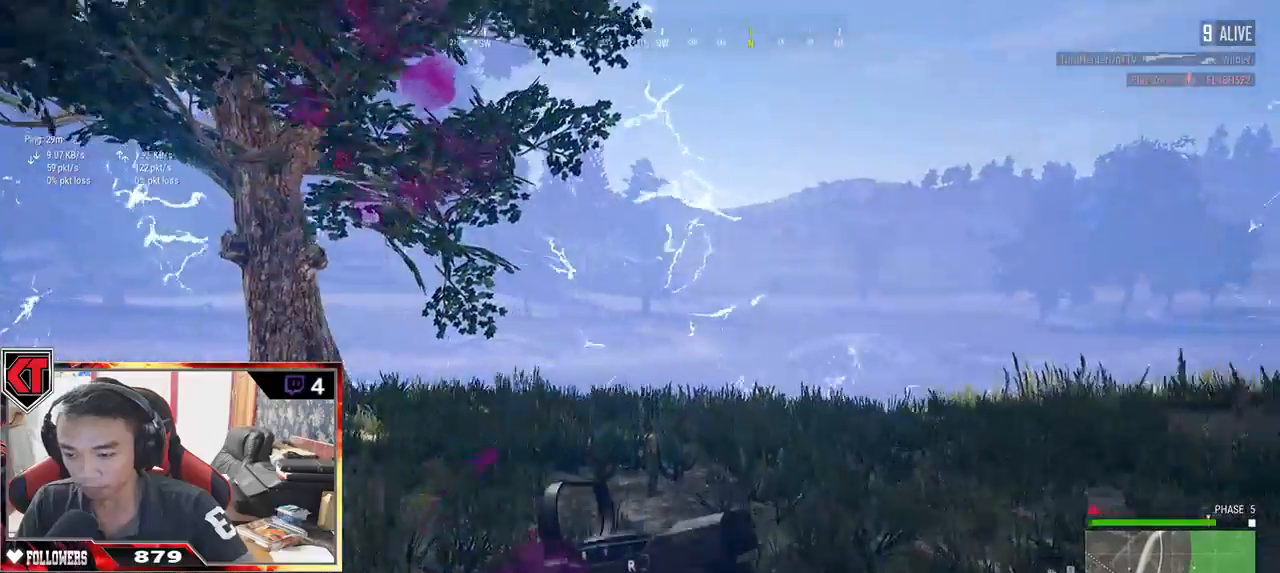
{"keys": ["shift", "w"], "mouse": [], "events": []}
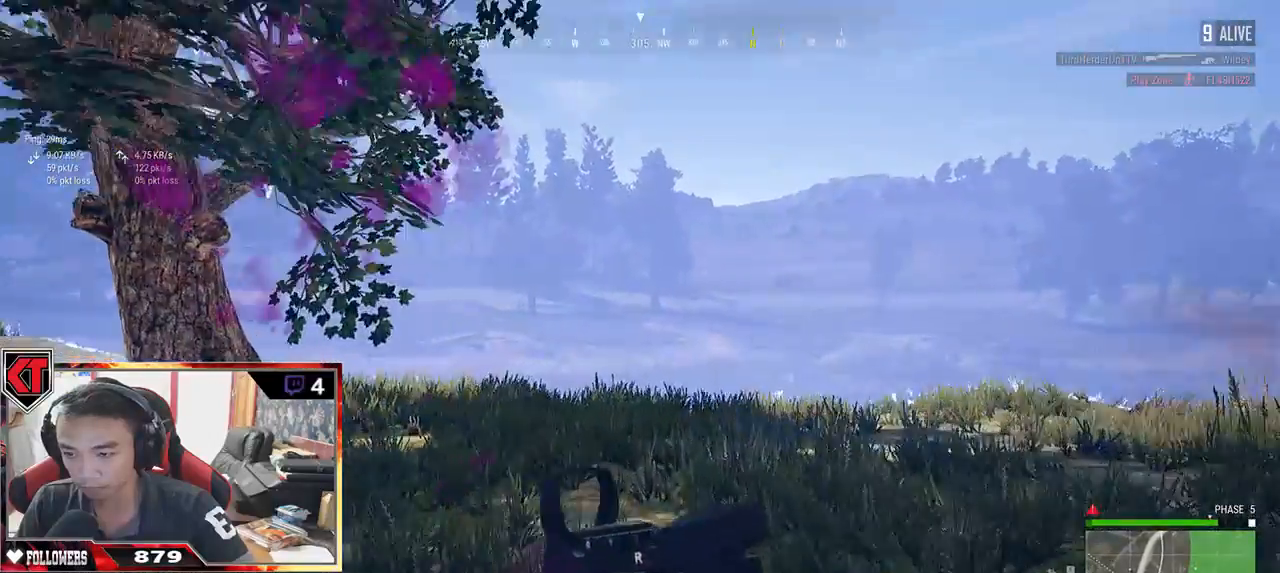
{"keys": ["shift", "w"], "mouse": [], "events": []}
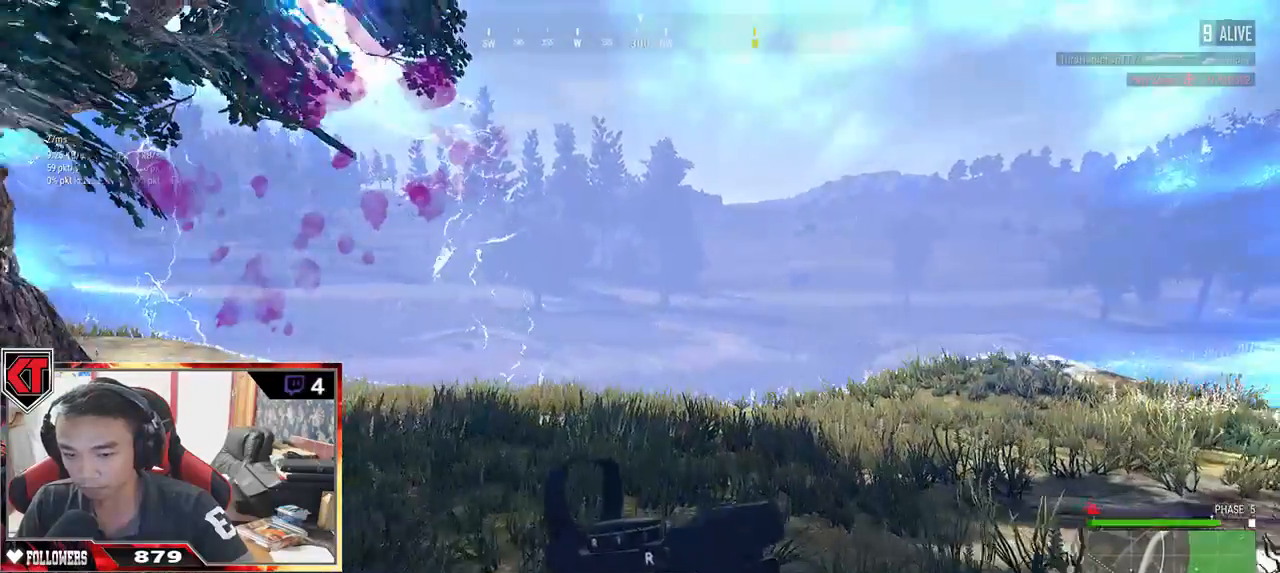
{"keys": ["shift", "w"], "mouse": [], "events": []}
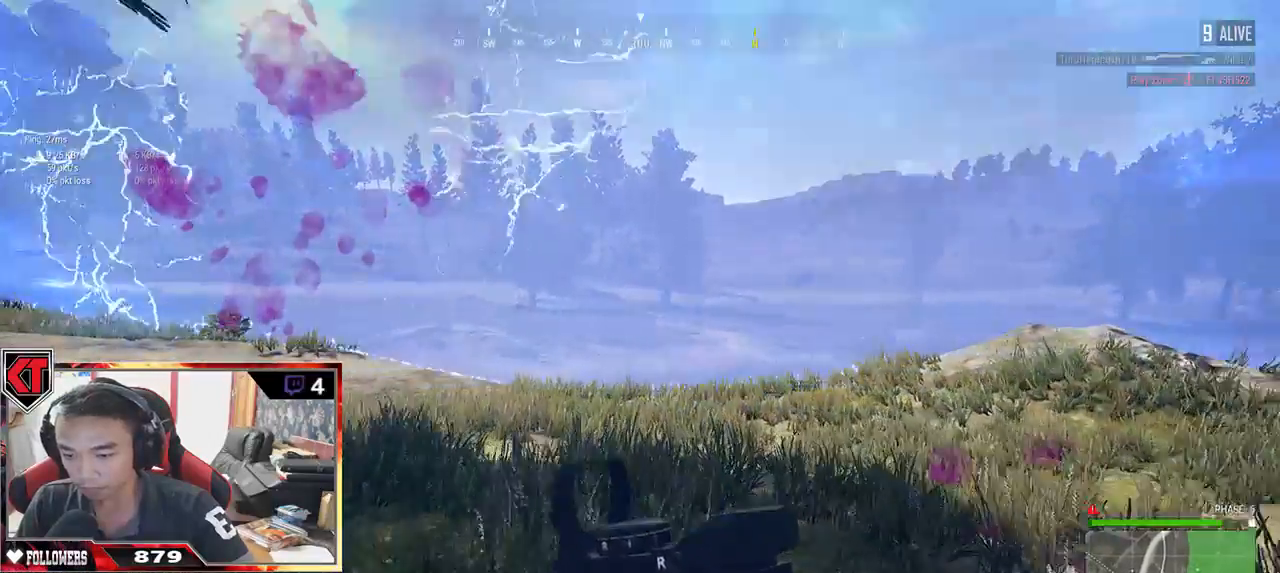
{"keys": [], "mouse": [], "events": [[267, "shift", "up"], [367, "tab", "down"], [434, "tab", "up"], [467, "w", "up"]]}
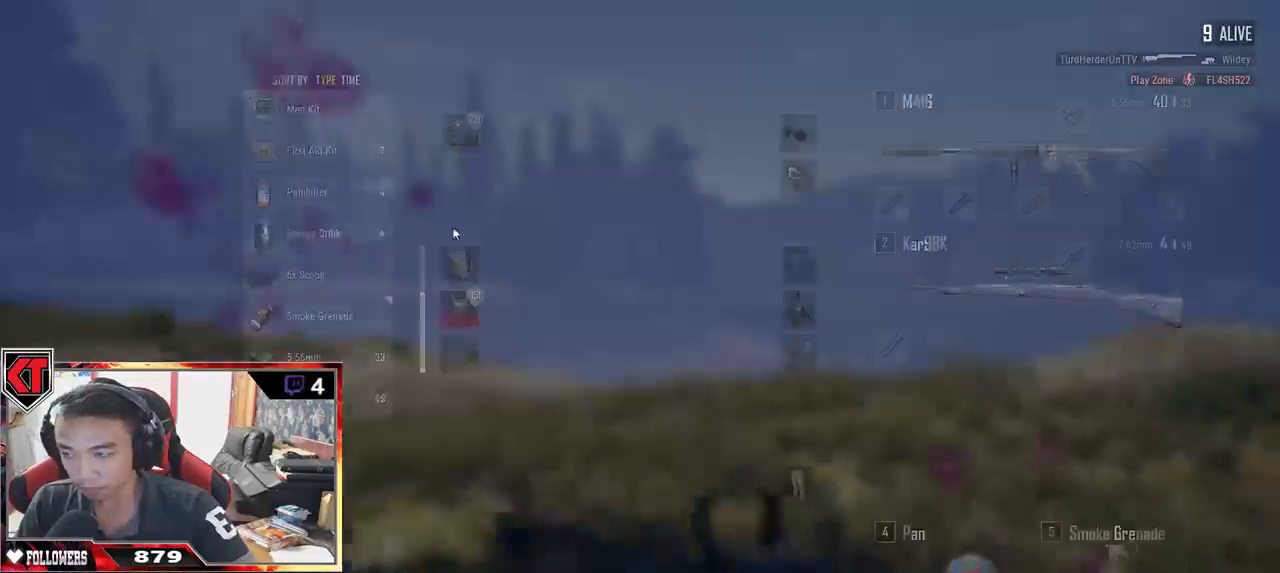
{"keys": [], "mouse": [], "events": [[50, "s", "down"], [184, "s", "up"], [367, "mouse_right", "down"], [434, "mouse_right", "up"]]}
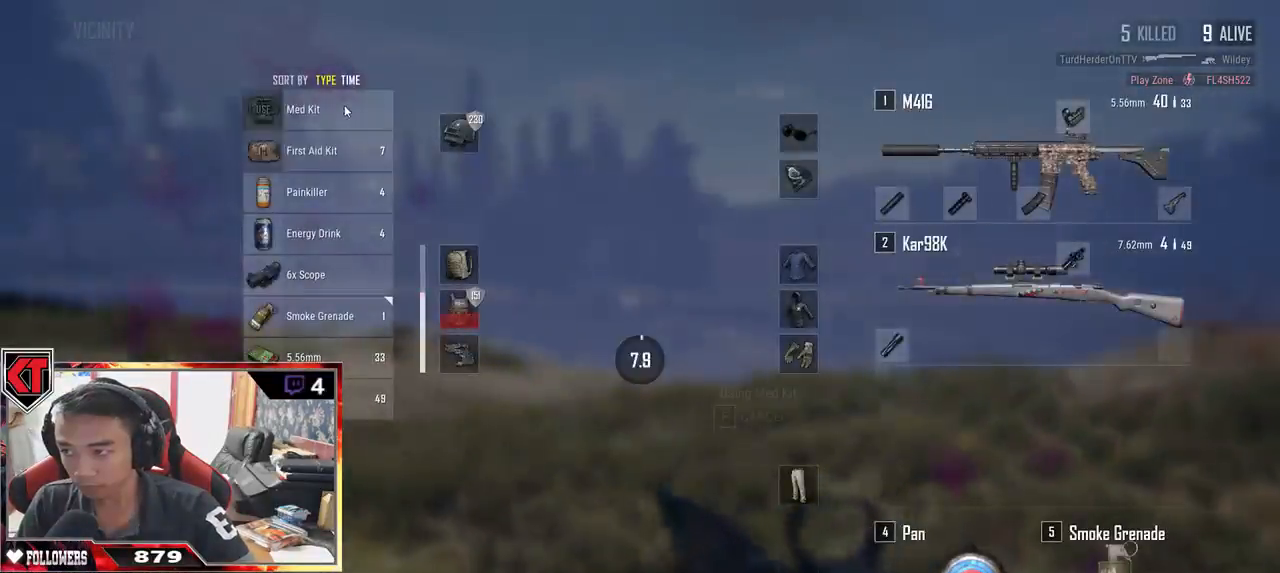
{"keys": [], "mouse": [], "events": [[117, "tab", "down"], [217, "tab", "up"]]}